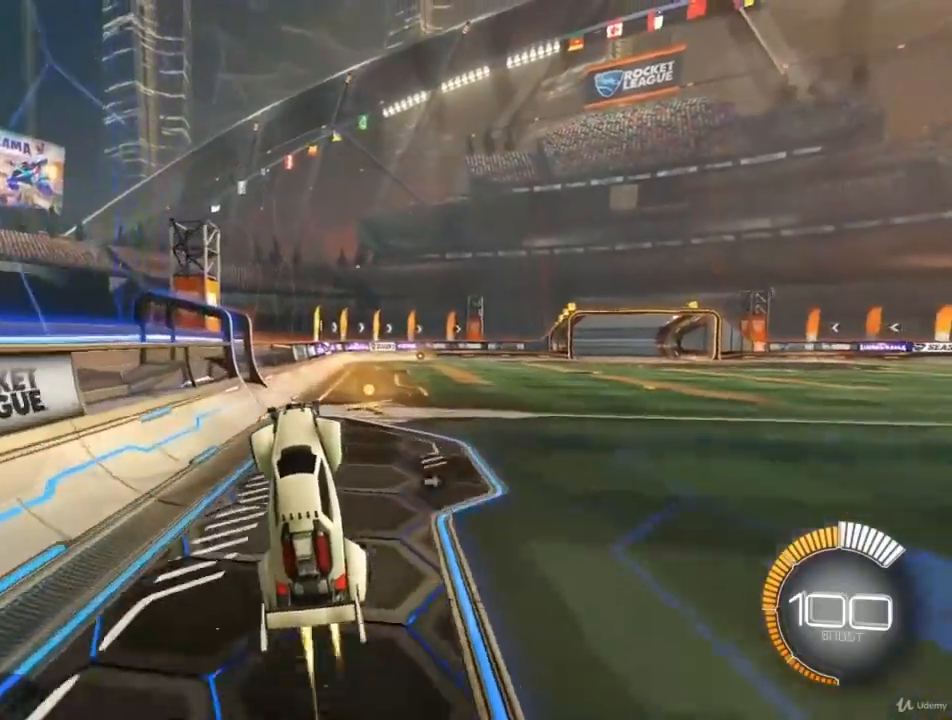
Gameplay with a controller (PlayStation layout); each line is a JSON object with the inputs held at the frame after it. "events" lists button and stick changes between this image and that frame as [ms after this image, input, new state], when the widget could be followed in between.
{"buttons": ["CIRCLE"], "left_stick": "center", "right_stick": "center", "events": [[33, "CIRCLE", "down"], [100, "left_stick", "down-right"], [200, "CIRCLE", "up"], [300, "left_stick", "center"], [333, "CIRCLE", "down"], [367, "left_stick", "right"], [467, "left_stick", "center"]]}
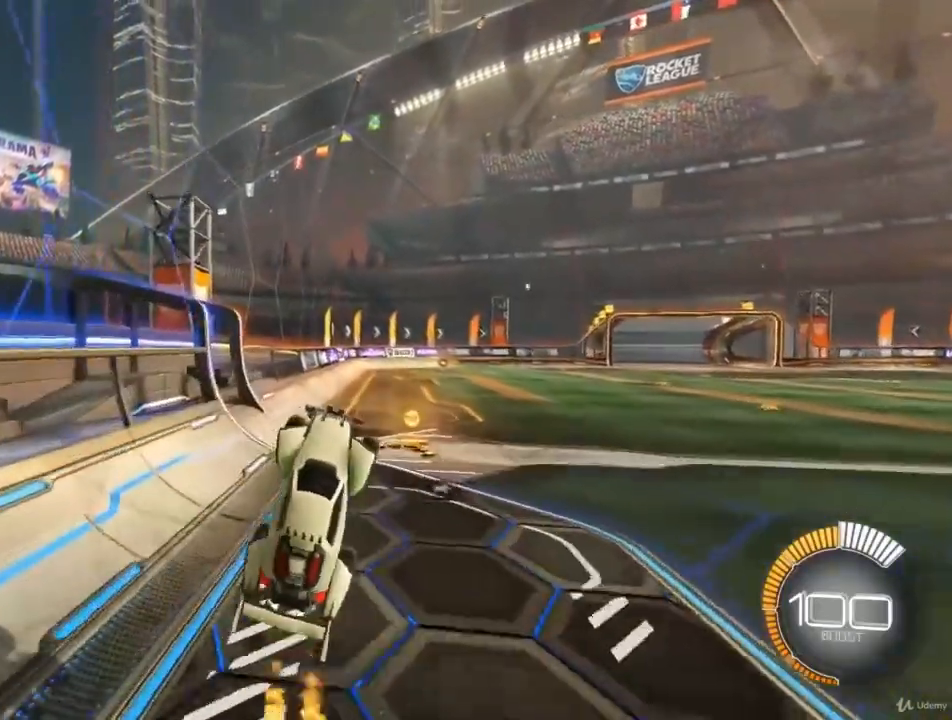
{"buttons": ["CIRCLE"], "left_stick": "center", "right_stick": "center", "events": [[233, "CIRCLE", "up"], [400, "CIRCLE", "down"]]}
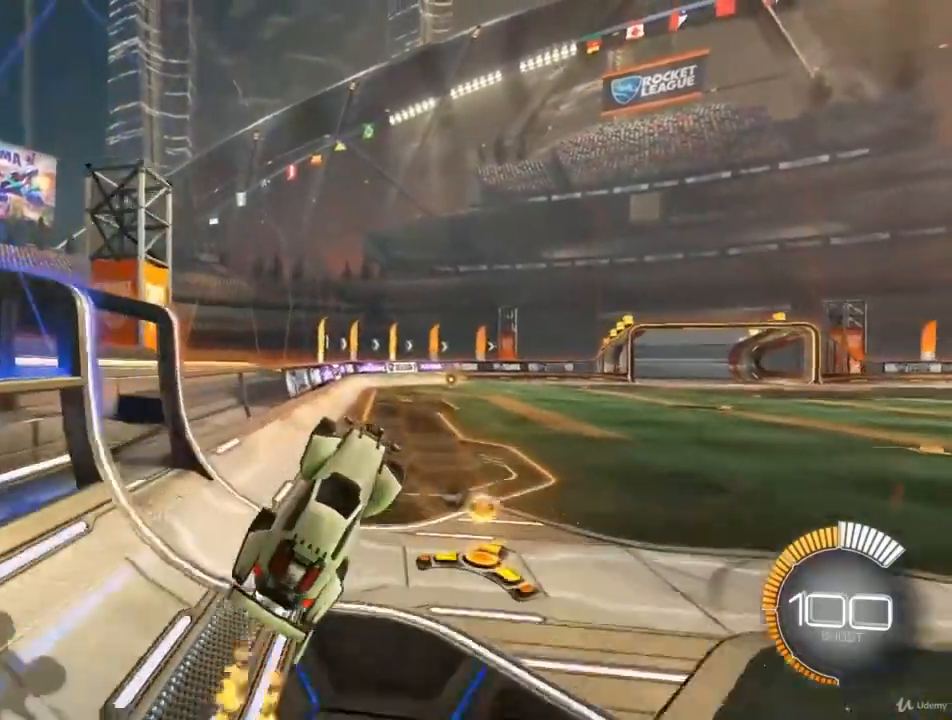
{"buttons": ["CIRCLE"], "left_stick": "up-left", "right_stick": "center", "events": [[233, "CIRCLE", "up"], [267, "left_stick", "left"], [333, "left_stick", "up-left"], [467, "CIRCLE", "down"]]}
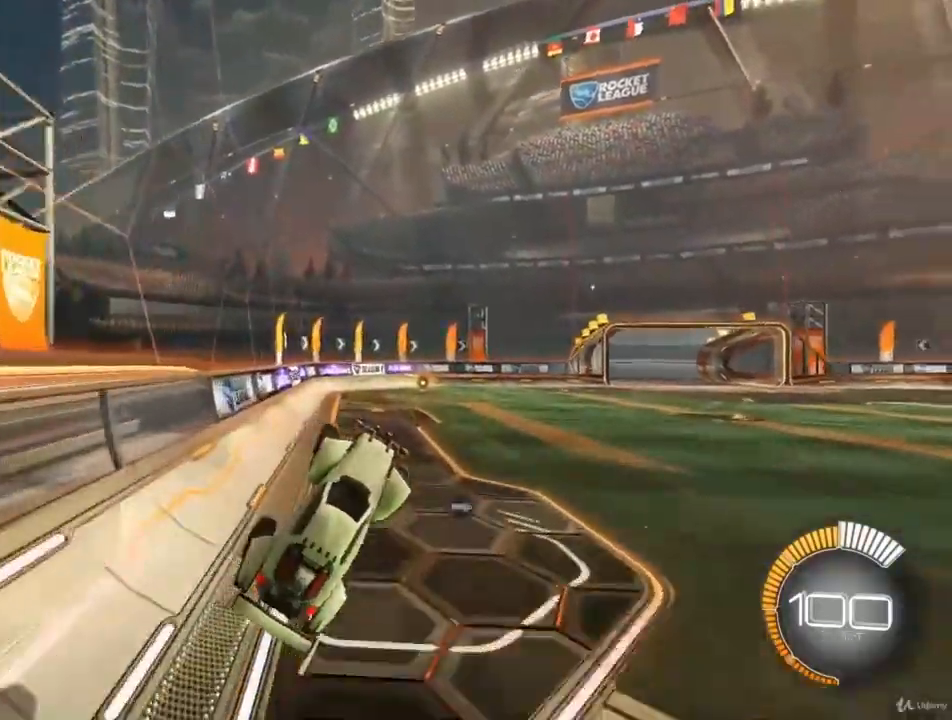
{"buttons": [], "left_stick": "center", "right_stick": "center", "events": [[100, "left_stick", "center"], [133, "CIRCLE", "up"], [267, "CIRCLE", "down"], [267, "left_stick", "left"], [400, "left_stick", "center"], [433, "CIRCLE", "up"]]}
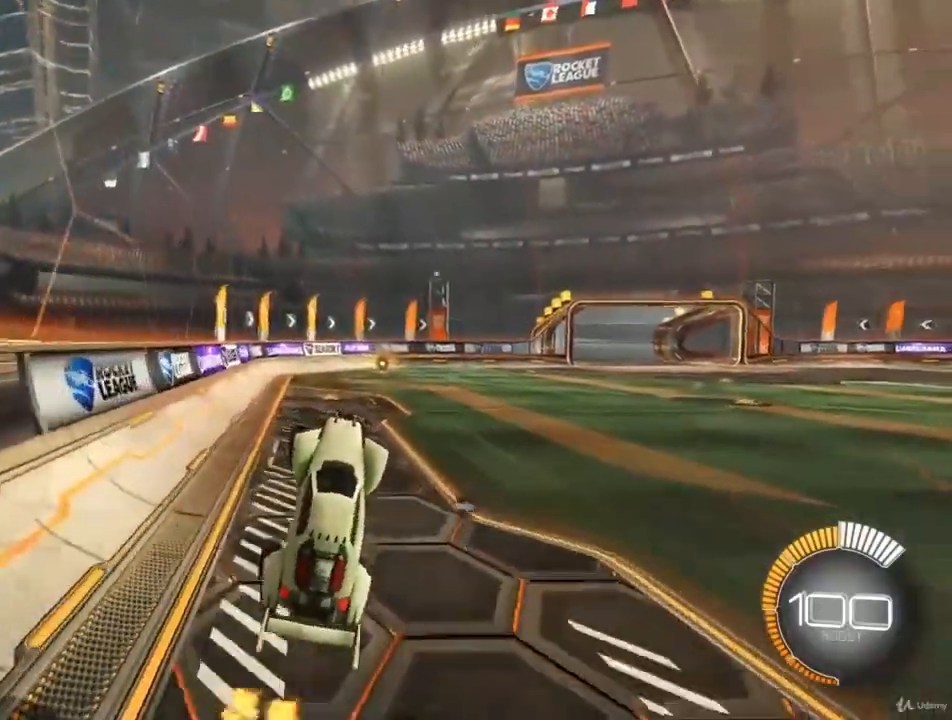
{"buttons": ["CIRCLE"], "left_stick": "center", "right_stick": "center", "events": [[67, "CIRCLE", "down"], [167, "left_stick", "down-left"], [300, "left_stick", "center"], [367, "CIRCLE", "up"], [500, "CIRCLE", "down"]]}
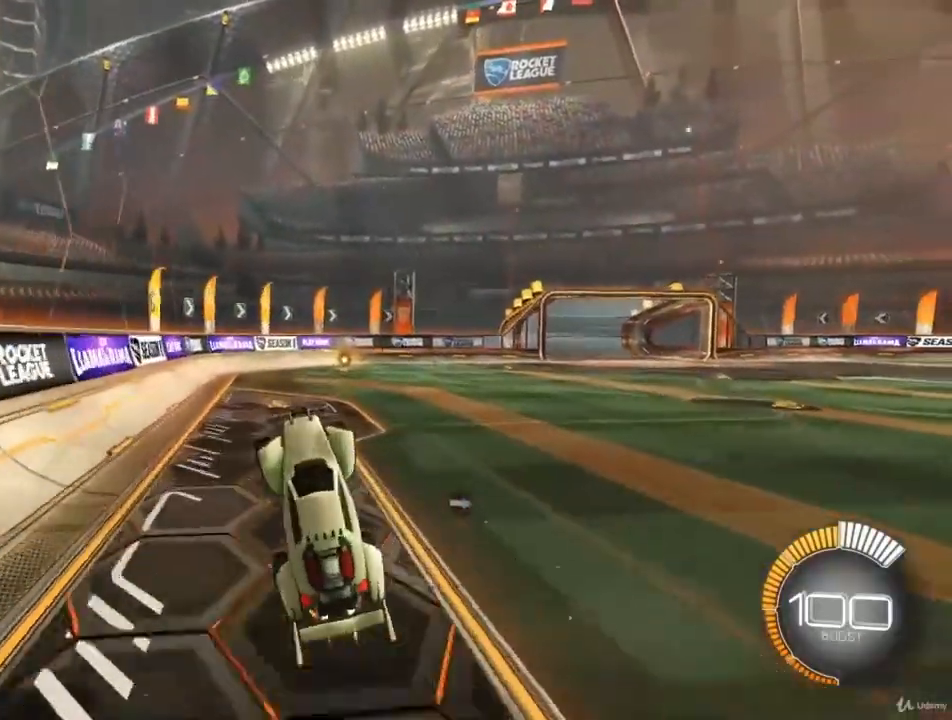
{"buttons": ["CIRCLE"], "left_stick": "right", "right_stick": "center", "events": [[367, "CIRCLE", "up"], [367, "left_stick", "right"], [467, "CIRCLE", "down"]]}
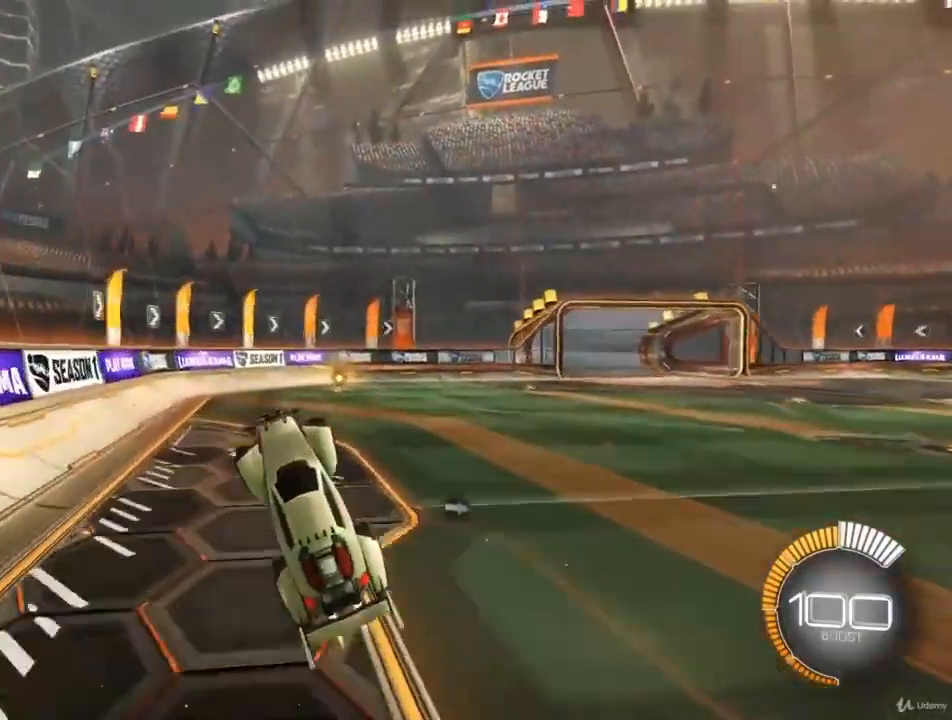
{"buttons": [], "left_stick": "right", "right_stick": "center", "events": [[33, "left_stick", "center"], [333, "CIRCLE", "up"], [467, "left_stick", "right"]]}
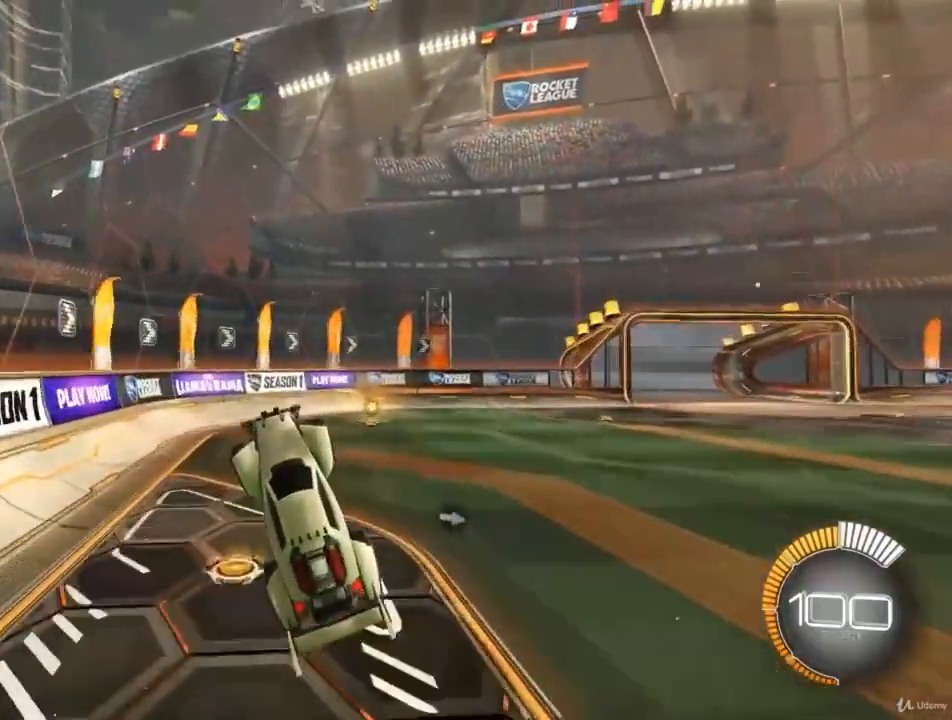
{"buttons": ["CIRCLE"], "left_stick": "down-right", "right_stick": "center", "events": [[100, "CIRCLE", "down"], [100, "left_stick", "center"], [300, "CIRCLE", "up"], [333, "left_stick", "down-right"], [433, "CIRCLE", "down"]]}
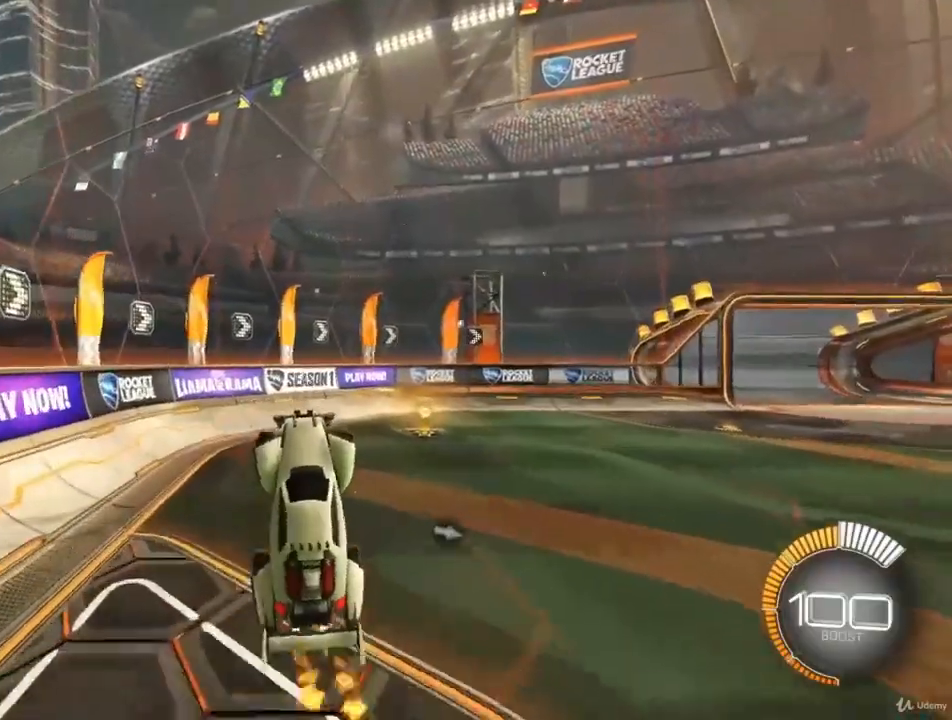
{"buttons": ["CIRCLE"], "left_stick": "center", "right_stick": "center", "events": [[33, "CIRCLE", "up"], [67, "left_stick", "center"], [133, "CIRCLE", "down"]]}
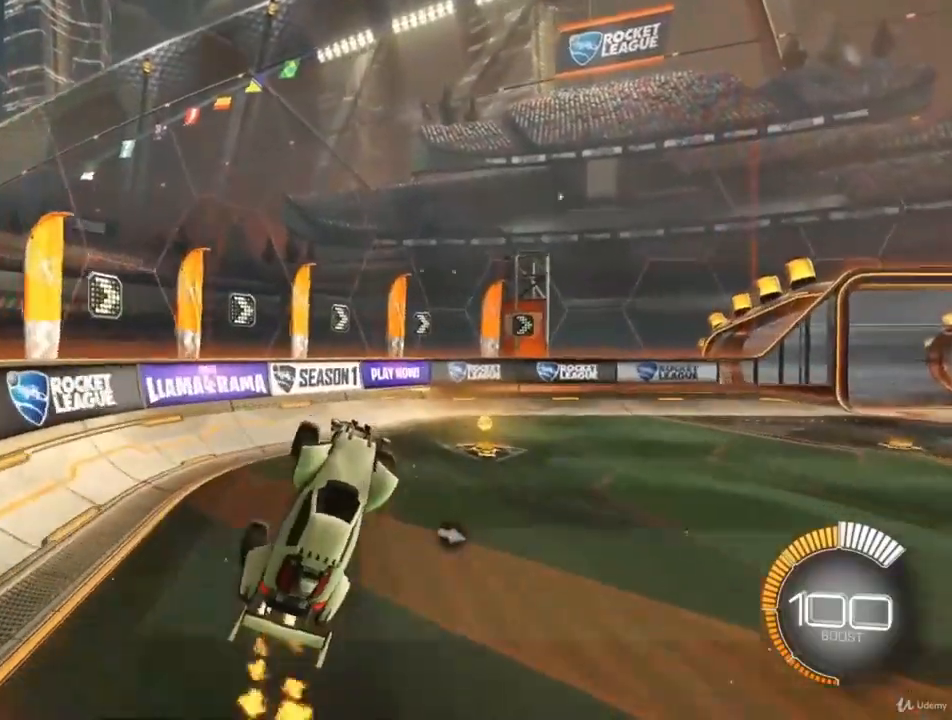
{"buttons": ["CIRCLE"], "left_stick": "left", "right_stick": "center", "events": [[33, "left_stick", "up-left"], [100, "CIRCLE", "up"], [167, "left_stick", "center"], [233, "CIRCLE", "down"], [500, "left_stick", "left"]]}
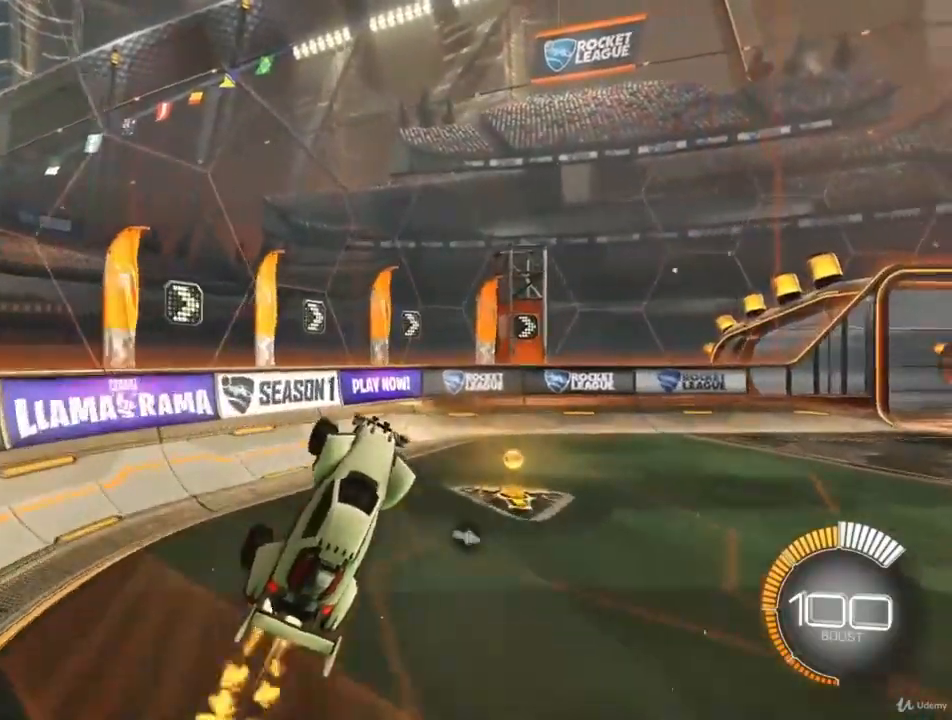
{"buttons": ["CIRCLE"], "left_stick": "center", "right_stick": "center", "events": [[33, "CIRCLE", "up"], [133, "left_stick", "center"], [233, "CIRCLE", "down"], [267, "left_stick", "down"], [433, "left_stick", "center"]]}
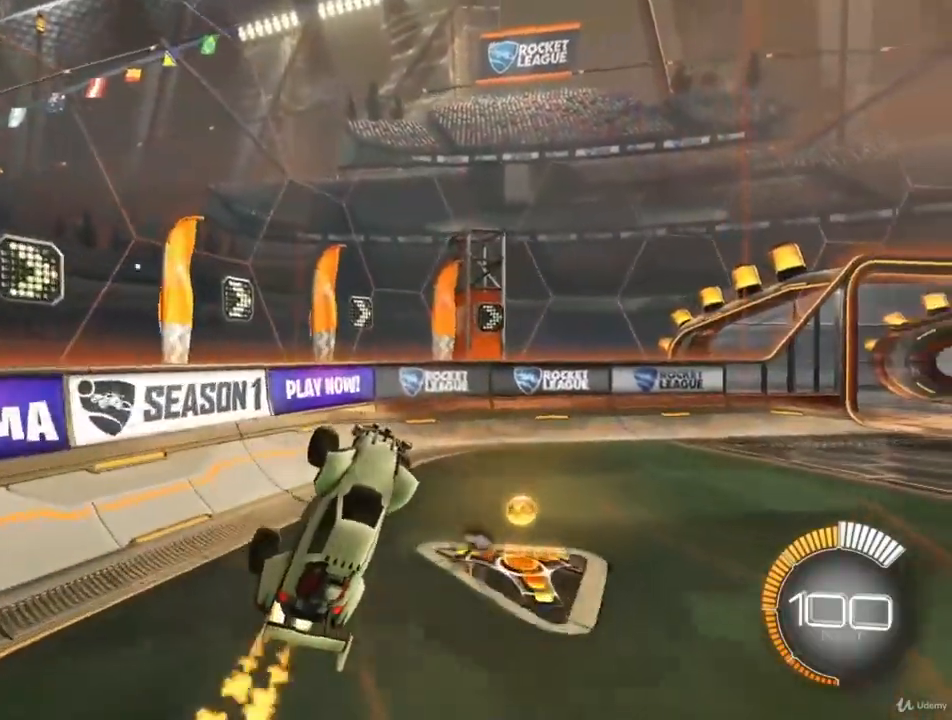
{"buttons": ["CIRCLE"], "left_stick": "right", "right_stick": "center", "events": [[100, "left_stick", "down-left"], [267, "left_stick", "center"], [400, "left_stick", "right"]]}
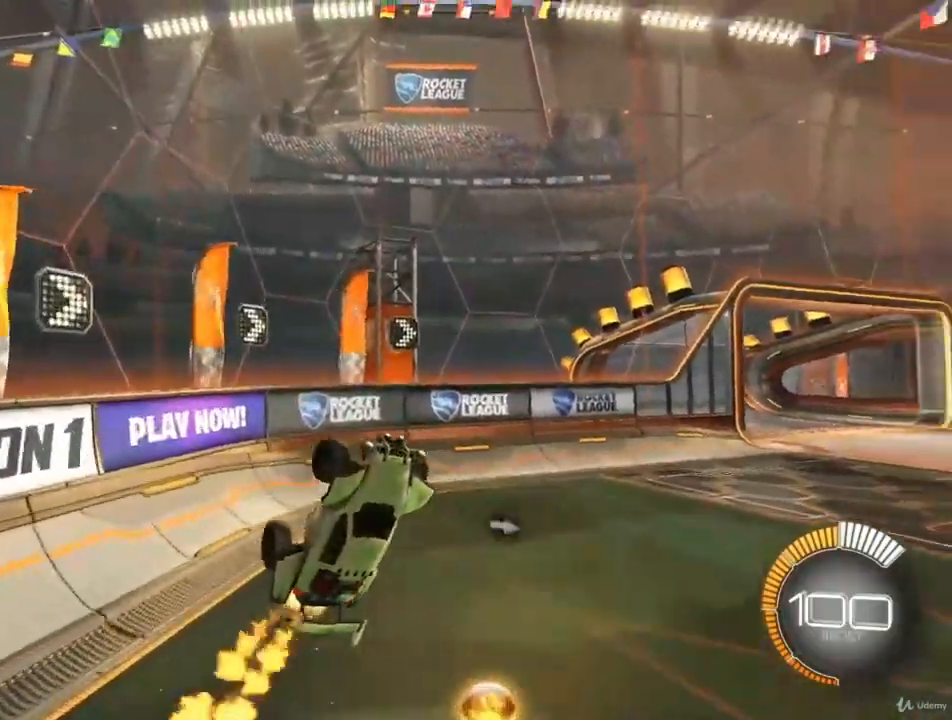
{"buttons": [], "left_stick": "center", "right_stick": "center", "events": [[100, "left_stick", "center"], [267, "left_stick", "down-left"], [433, "CIRCLE", "up"], [433, "left_stick", "center"]]}
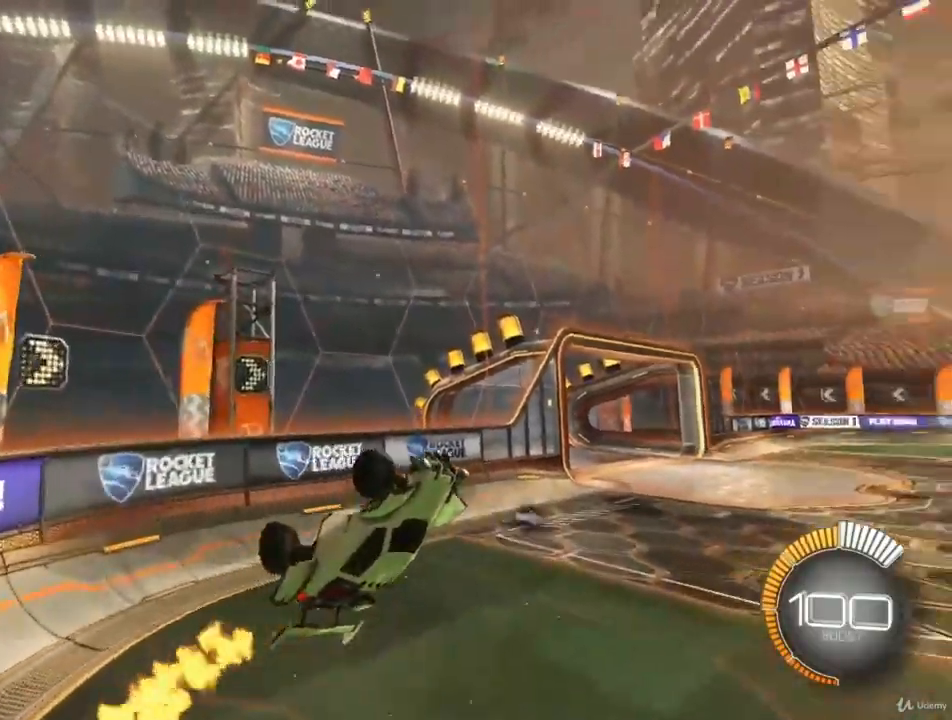
{"buttons": [], "left_stick": "center", "right_stick": "center", "events": [[67, "left_stick", "up"], [167, "CIRCLE", "down"], [300, "left_stick", "center"], [433, "CIRCLE", "up"]]}
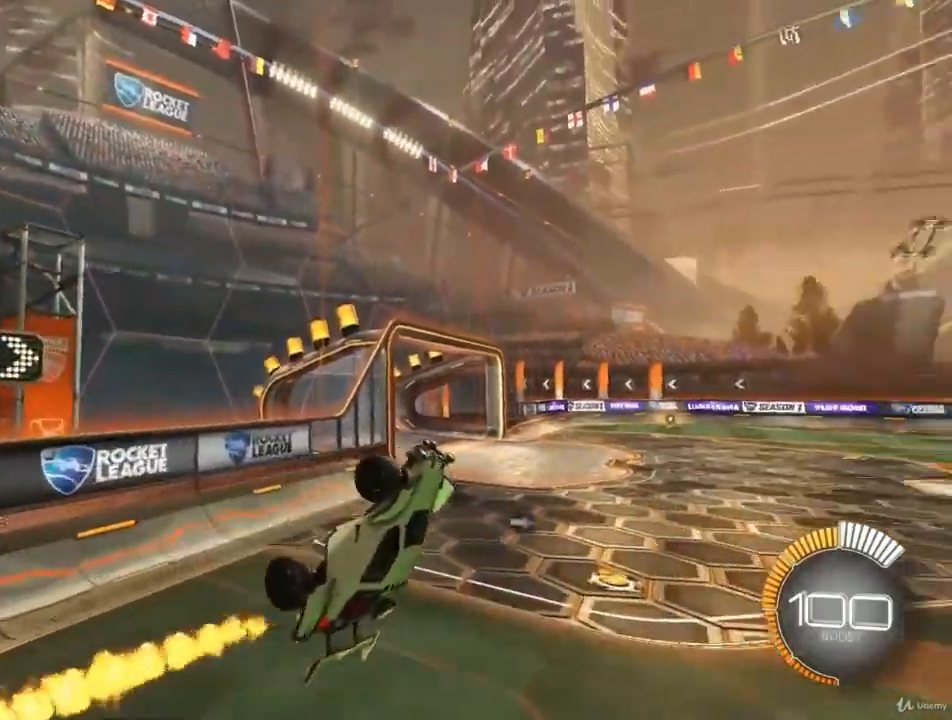
{"buttons": ["CIRCLE"], "left_stick": "center", "right_stick": "center", "events": [[100, "left_stick", "up"], [200, "CIRCLE", "down"], [267, "left_stick", "center"]]}
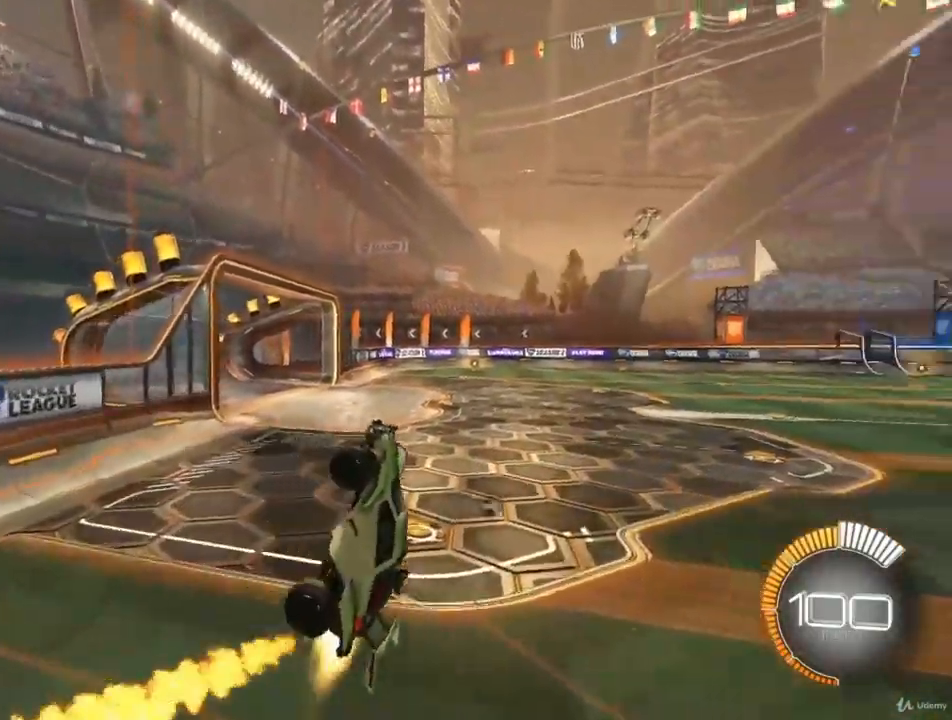
{"buttons": ["CIRCLE"], "left_stick": "center", "right_stick": "center", "events": [[67, "CIRCLE", "up"], [100, "left_stick", "up"], [167, "CIRCLE", "down"], [300, "left_stick", "center"]]}
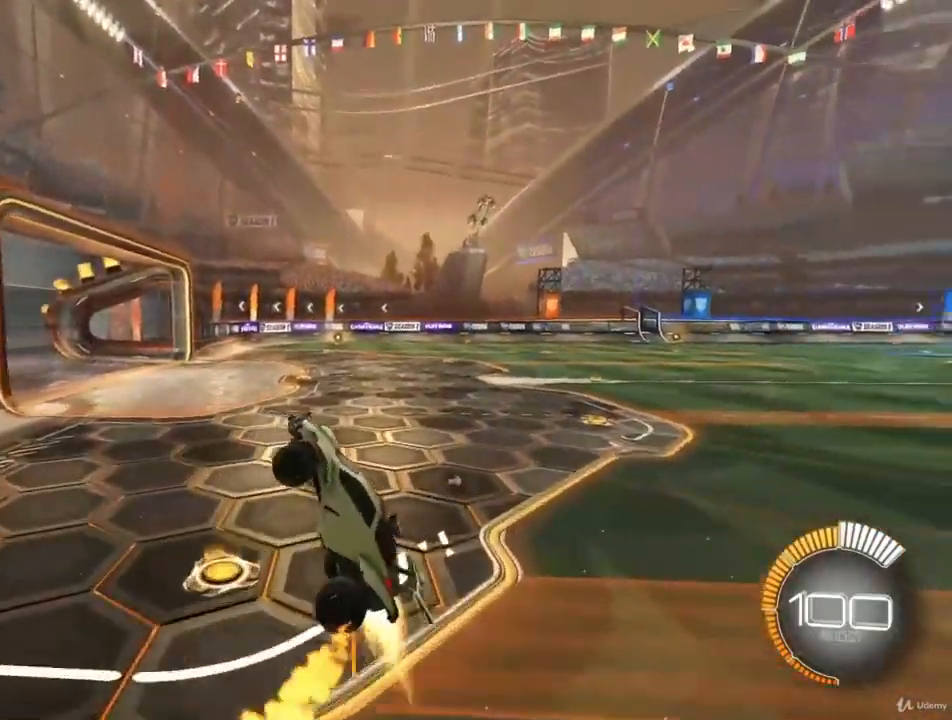
{"buttons": ["CIRCLE"], "left_stick": "center", "right_stick": "center", "events": [[200, "left_stick", "up"], [333, "left_stick", "center"]]}
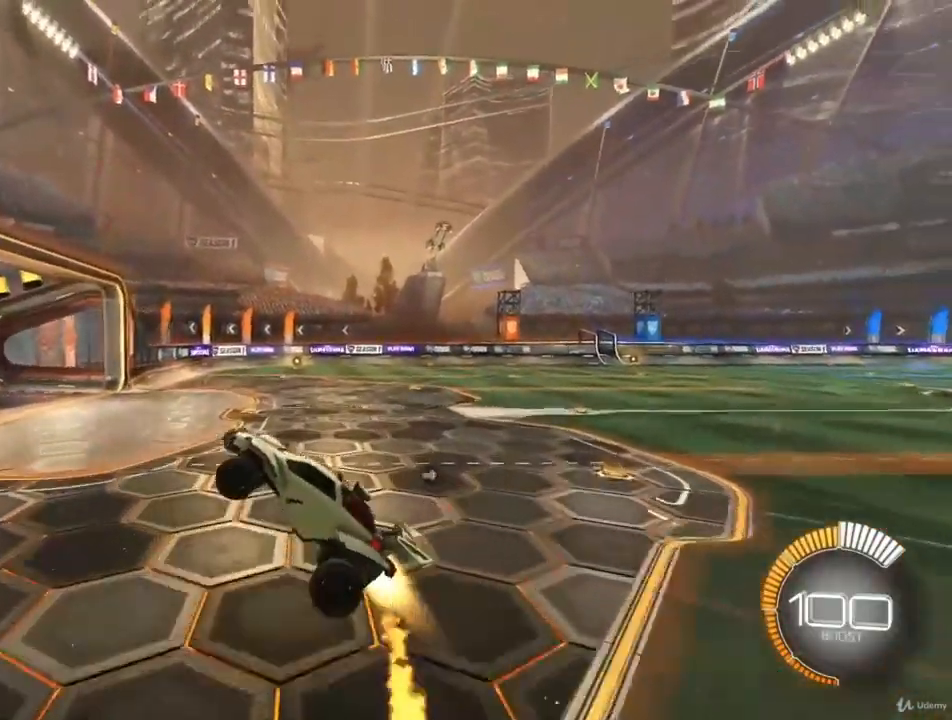
{"buttons": [], "left_stick": "down", "right_stick": "center", "events": [[133, "left_stick", "down"], [167, "CIRCLE", "up"], [300, "CIRCLE", "down"], [333, "left_stick", "center"], [400, "CIRCLE", "up"], [500, "left_stick", "down"]]}
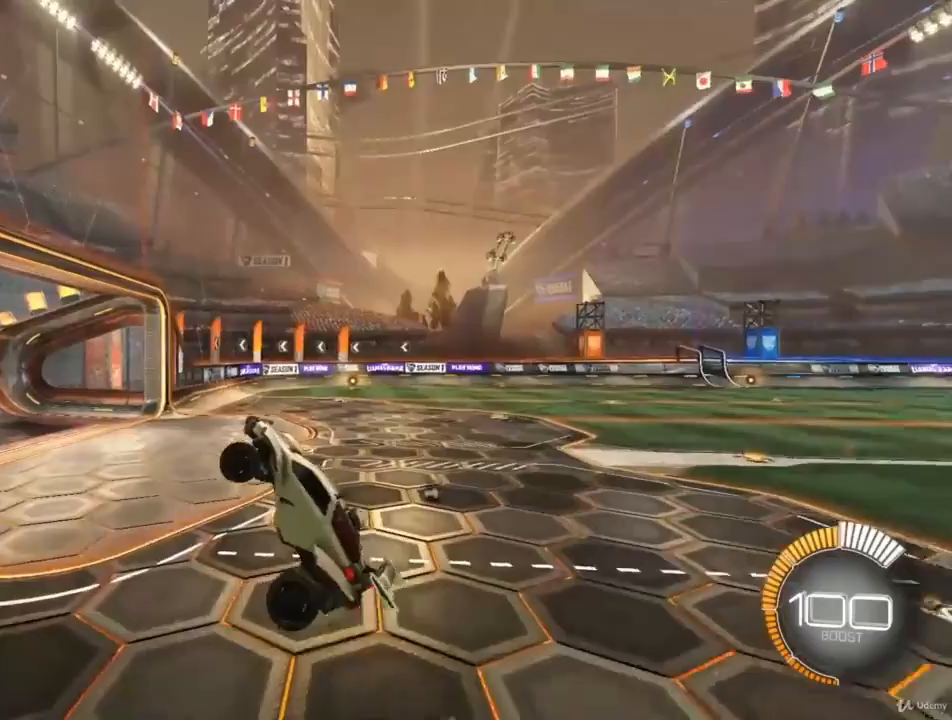
{"buttons": ["CIRCLE"], "left_stick": "center", "right_stick": "center", "events": [[33, "CIRCLE", "down"], [133, "CIRCLE", "up"], [200, "left_stick", "center"], [300, "CIRCLE", "down"], [367, "left_stick", "left"], [467, "left_stick", "center"]]}
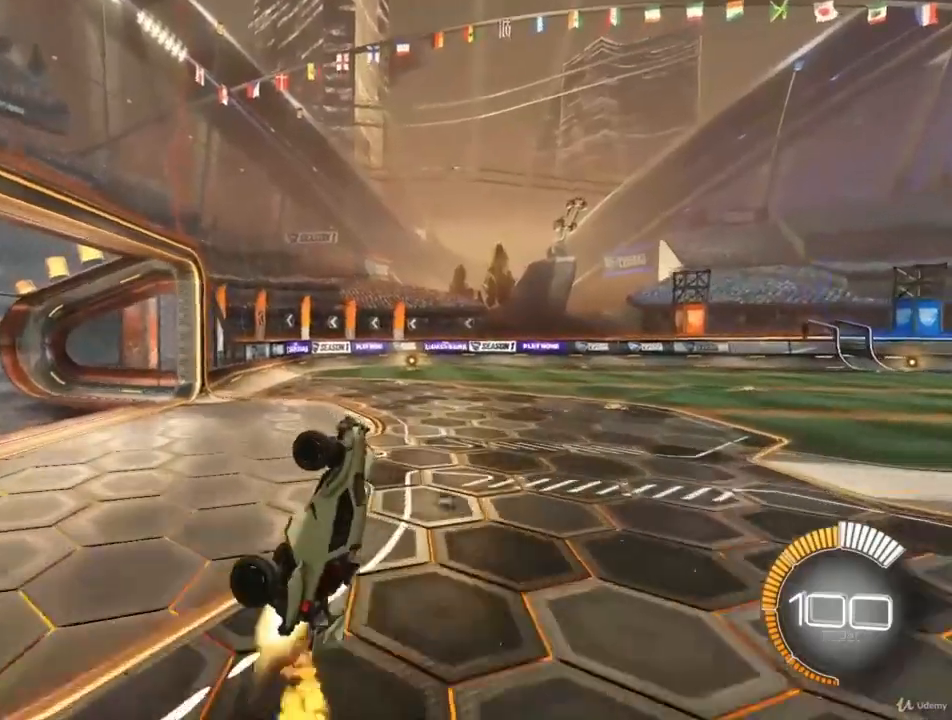
{"buttons": ["CIRCLE"], "left_stick": "center", "right_stick": "center", "events": [[67, "left_stick", "up"], [267, "left_stick", "center"]]}
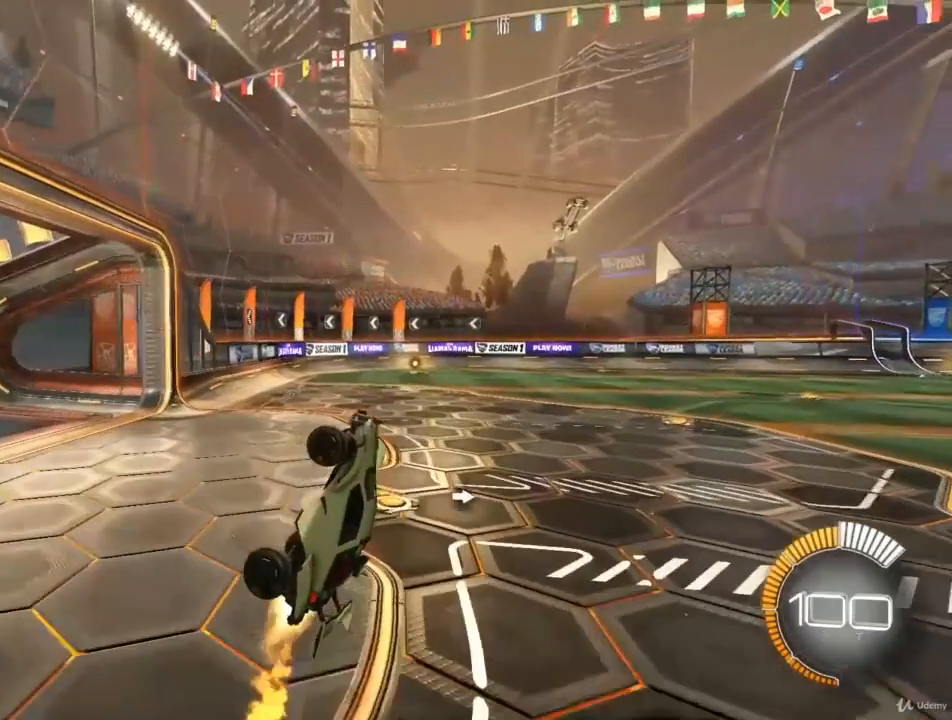
{"buttons": [], "left_stick": "down-left", "right_stick": "center", "events": [[400, "left_stick", "down-left"], [500, "CIRCLE", "up"]]}
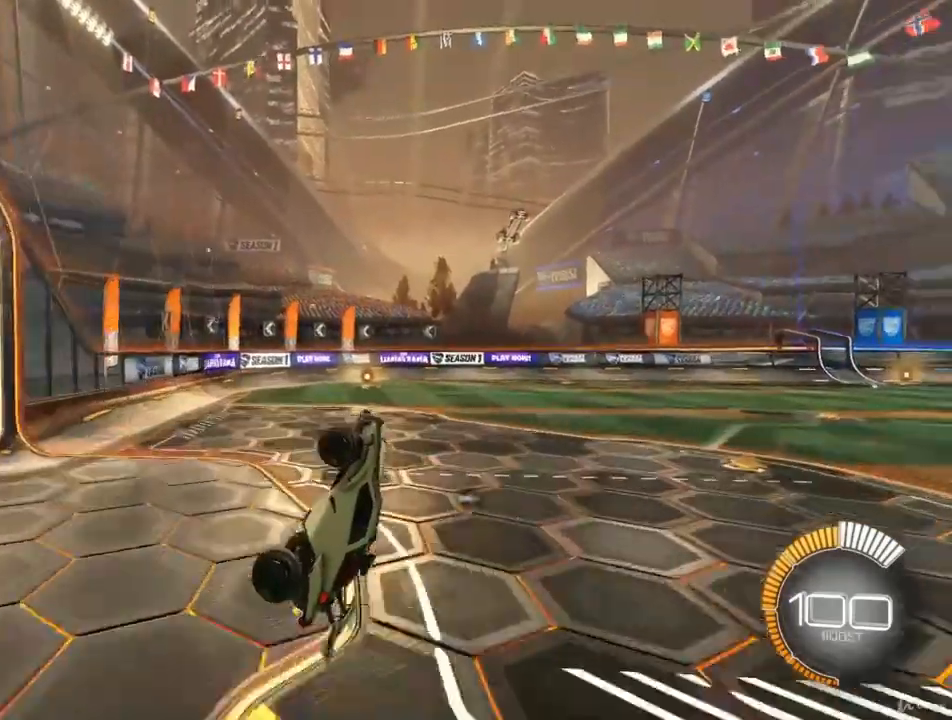
{"buttons": ["CIRCLE"], "left_stick": "center", "right_stick": "center", "events": [[67, "CIRCLE", "down"], [67, "left_stick", "up-left"], [233, "CIRCLE", "up"], [267, "left_stick", "center"], [367, "CIRCLE", "down"]]}
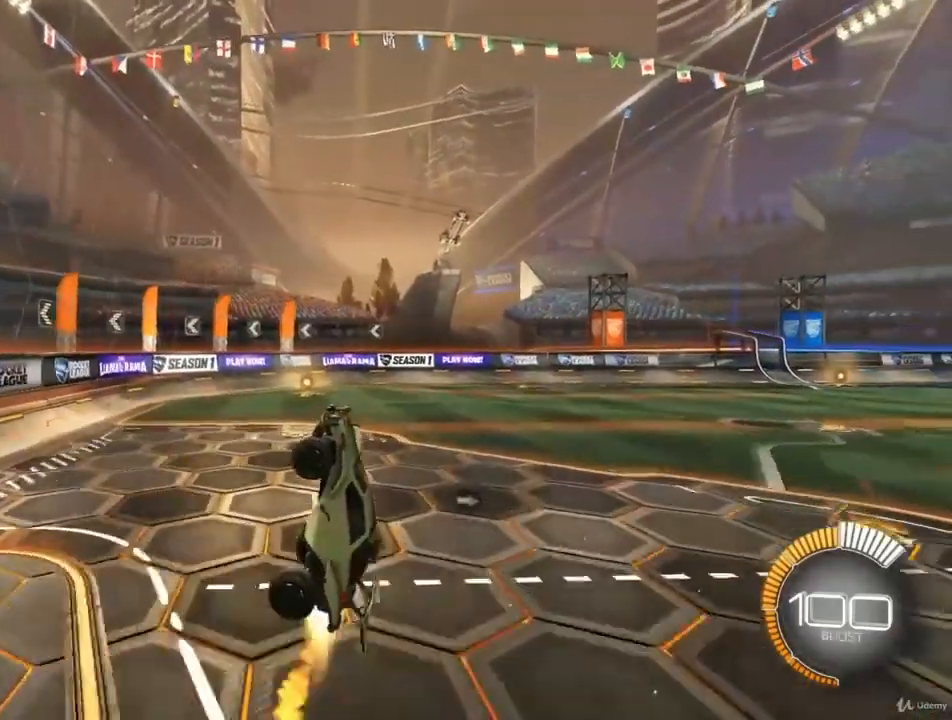
{"buttons": [], "left_stick": "up", "right_stick": "center", "events": [[33, "CIRCLE", "up"], [100, "left_stick", "up"], [167, "CIRCLE", "down"], [233, "left_stick", "center"], [400, "CIRCLE", "up"], [433, "left_stick", "up"]]}
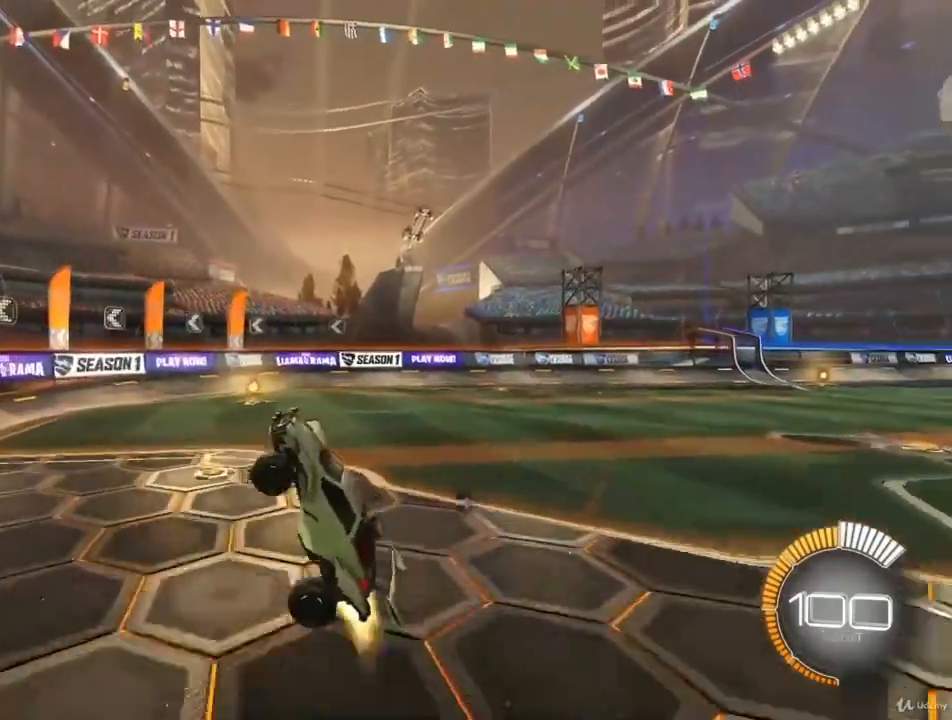
{"buttons": ["CIRCLE"], "left_stick": "down-right", "right_stick": "center", "events": [[33, "CIRCLE", "down"], [133, "left_stick", "center"], [400, "left_stick", "down-right"]]}
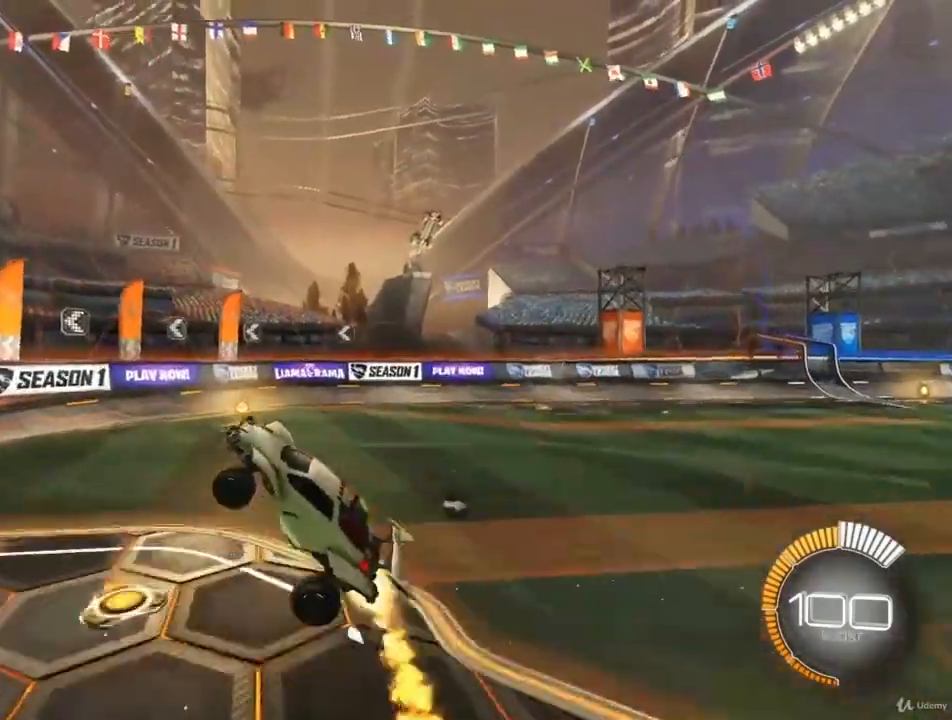
{"buttons": [], "left_stick": "center", "right_stick": "center", "events": [[33, "left_stick", "center"], [200, "CIRCLE", "up"], [233, "left_stick", "down"], [400, "CIRCLE", "down"], [400, "left_stick", "center"], [500, "CIRCLE", "up"]]}
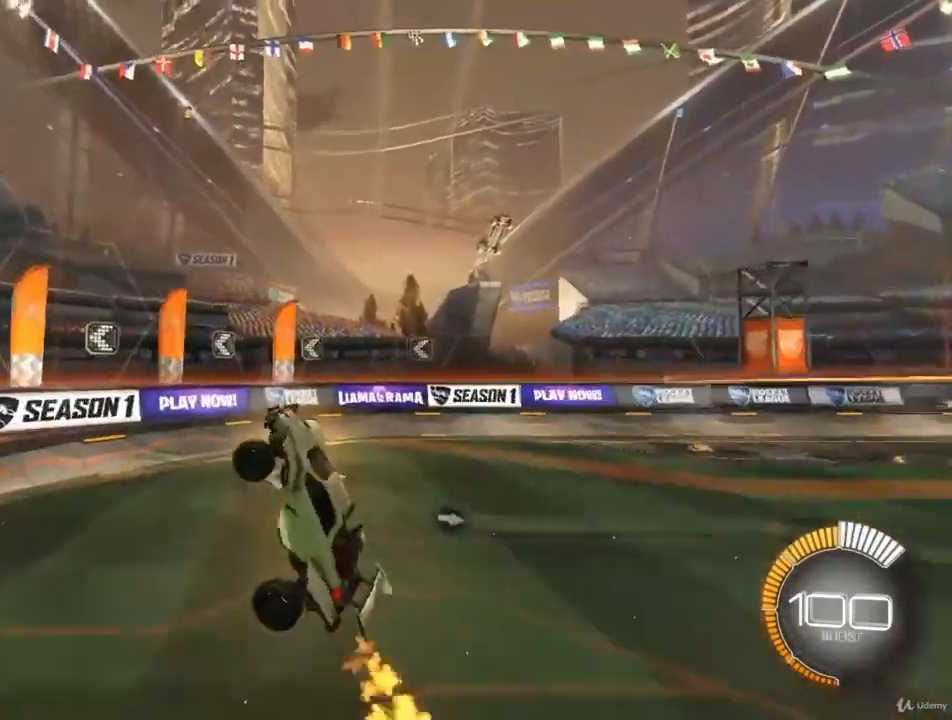
{"buttons": ["CIRCLE"], "left_stick": "down", "right_stick": "center", "events": [[100, "left_stick", "down-left"], [133, "CIRCLE", "down"], [233, "CIRCLE", "up"], [267, "left_stick", "center"], [400, "CIRCLE", "down"], [500, "left_stick", "down"]]}
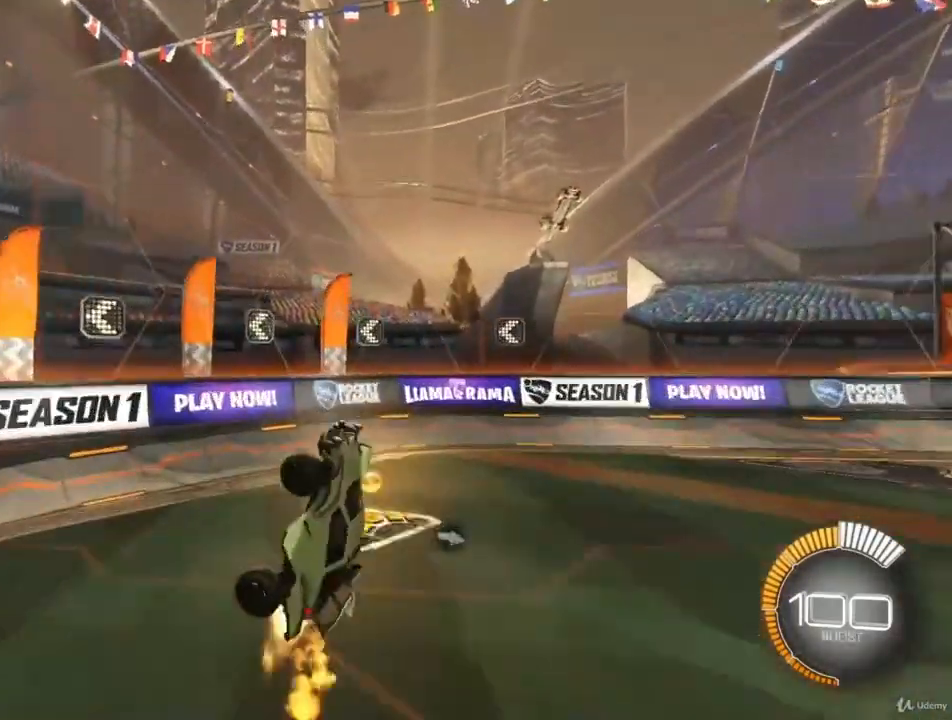
{"buttons": ["CIRCLE"], "left_stick": "up-left", "right_stick": "center", "events": [[200, "left_stick", "center"], [367, "left_stick", "up-left"]]}
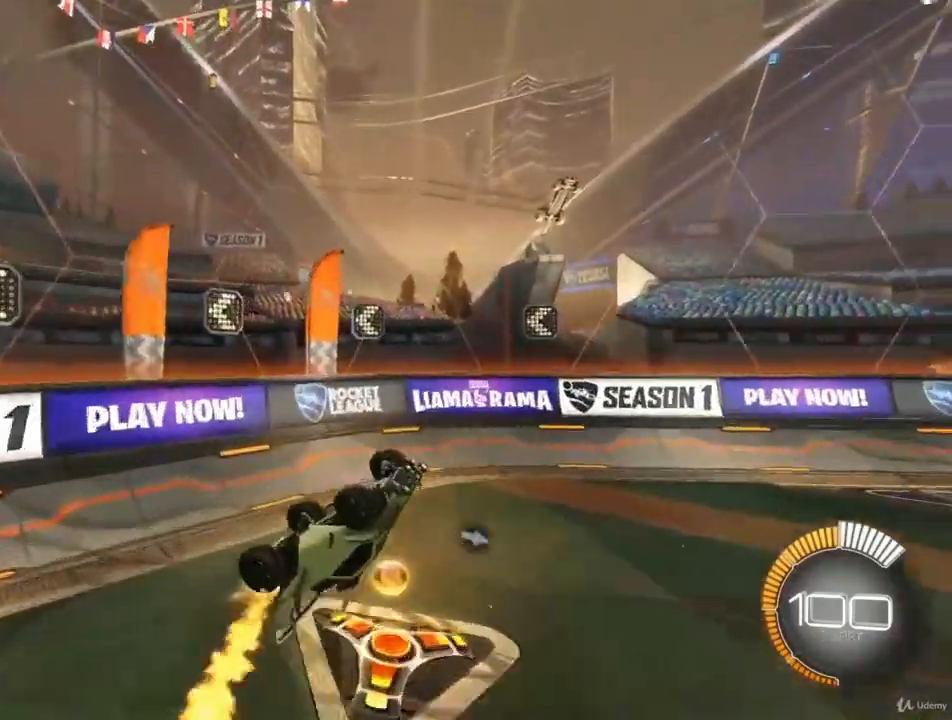
{"buttons": ["CIRCLE"], "left_stick": "up", "right_stick": "center", "events": [[100, "left_stick", "center"], [433, "left_stick", "up"]]}
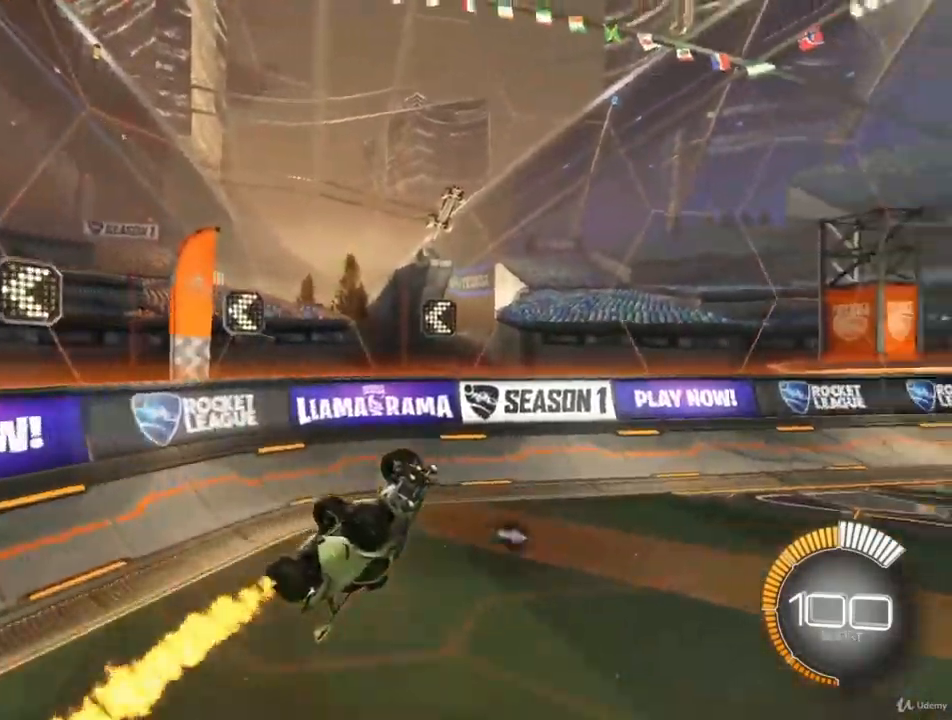
{"buttons": ["CIRCLE"], "left_stick": "down-left", "right_stick": "center", "events": [[133, "left_stick", "center"], [367, "left_stick", "down-left"]]}